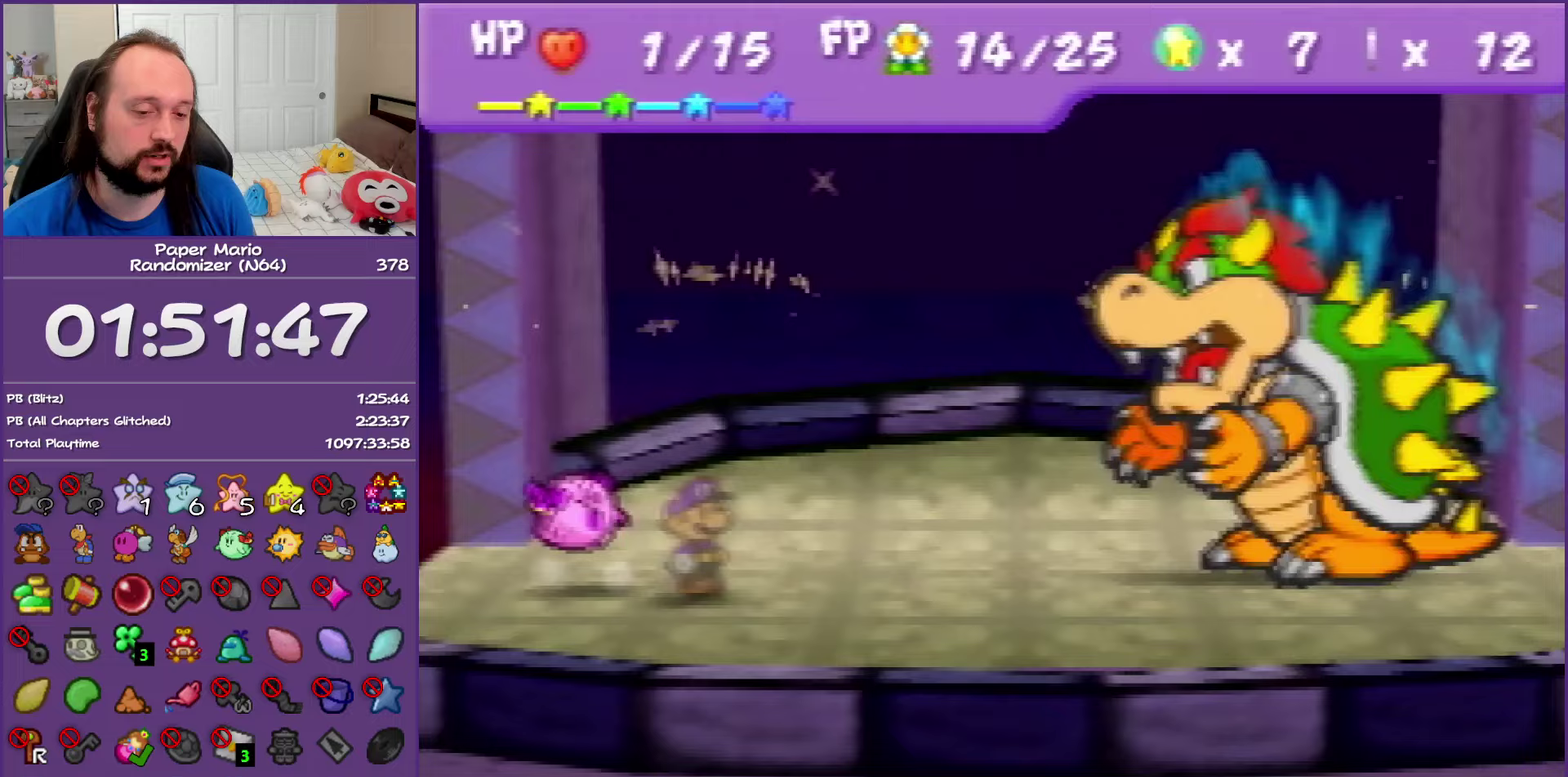
Gameplay with a controller (Nintendo layout); each line is a JSON object with the inputs held at the frame after it. "events" lists button and stick changes between this image and that frame as [ms after this image, input, new state], when the widget could be followed in between. This overlay highlights the sticks when they move; stick clicks (L3) are not distinguishable. Not read: L3 R3 left_stick.
{"buttons": ["A", "B"], "events": [[33, "B", "up"], [67, "A", "up"], [117, "A", "down"], [133, "B", "down"], [217, "B", "up"], [250, "A", "up"], [317, "A", "down"], [317, "B", "down"], [417, "B", "up"], [433, "A", "up"], [500, "A", "down"], [500, "B", "down"]]}
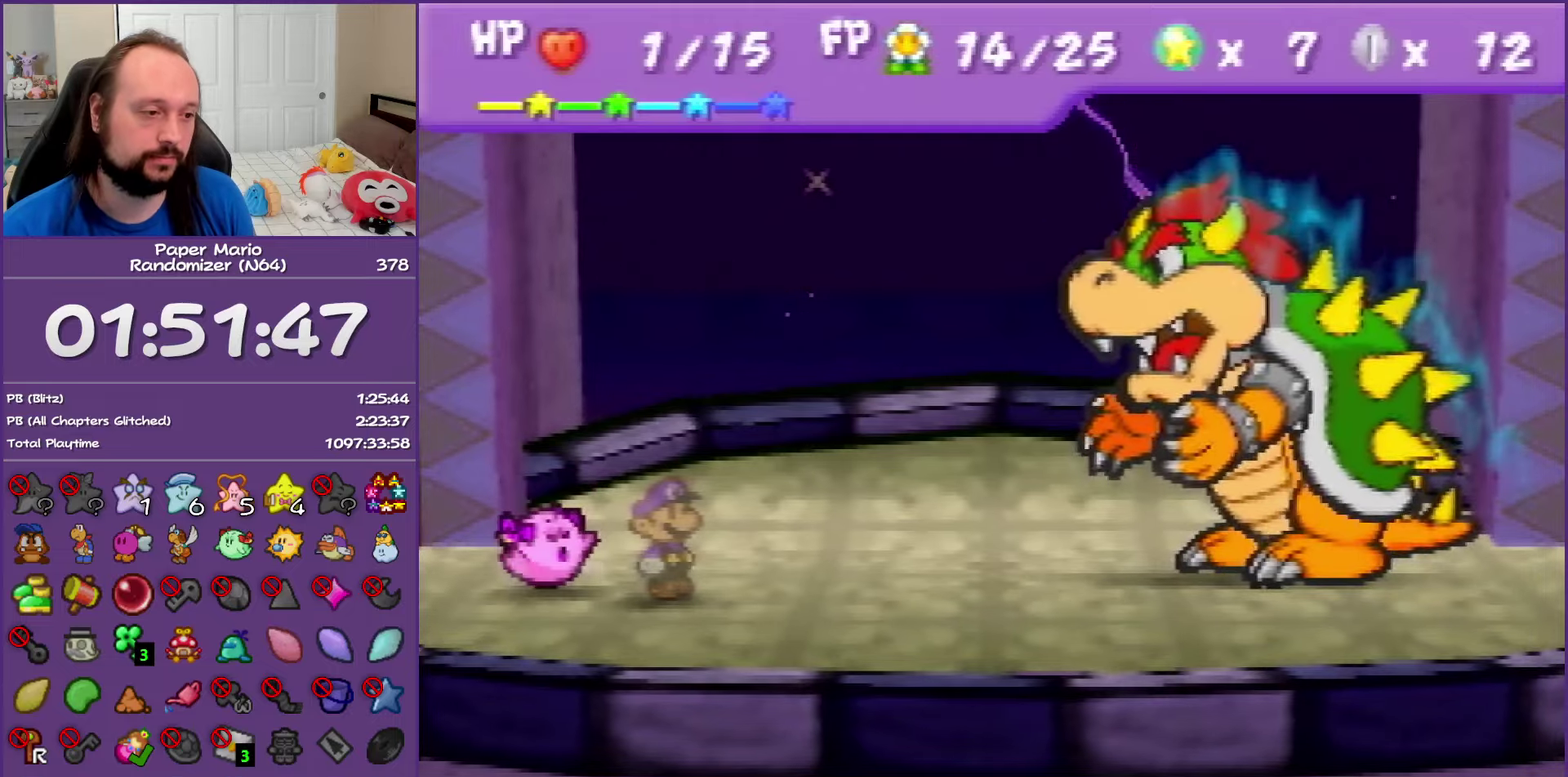
{"buttons": [], "events": [[100, "B", "up"], [117, "A", "up"], [183, "A", "down"], [183, "B", "down"], [283, "B", "up"], [317, "A", "up"], [367, "A", "down"], [367, "B", "down"], [500, "A", "up"], [500, "B", "up"]]}
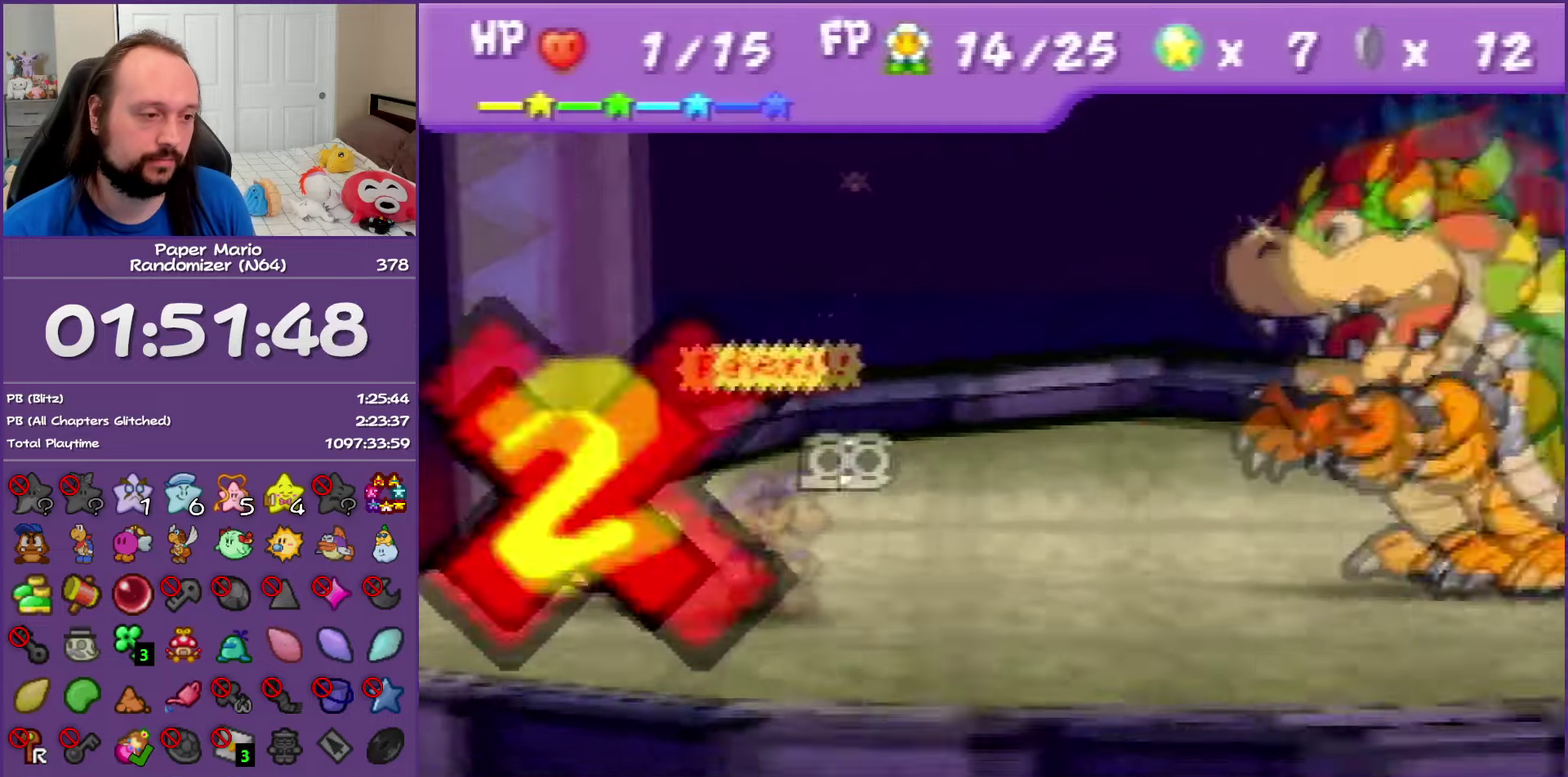
{"buttons": [], "events": []}
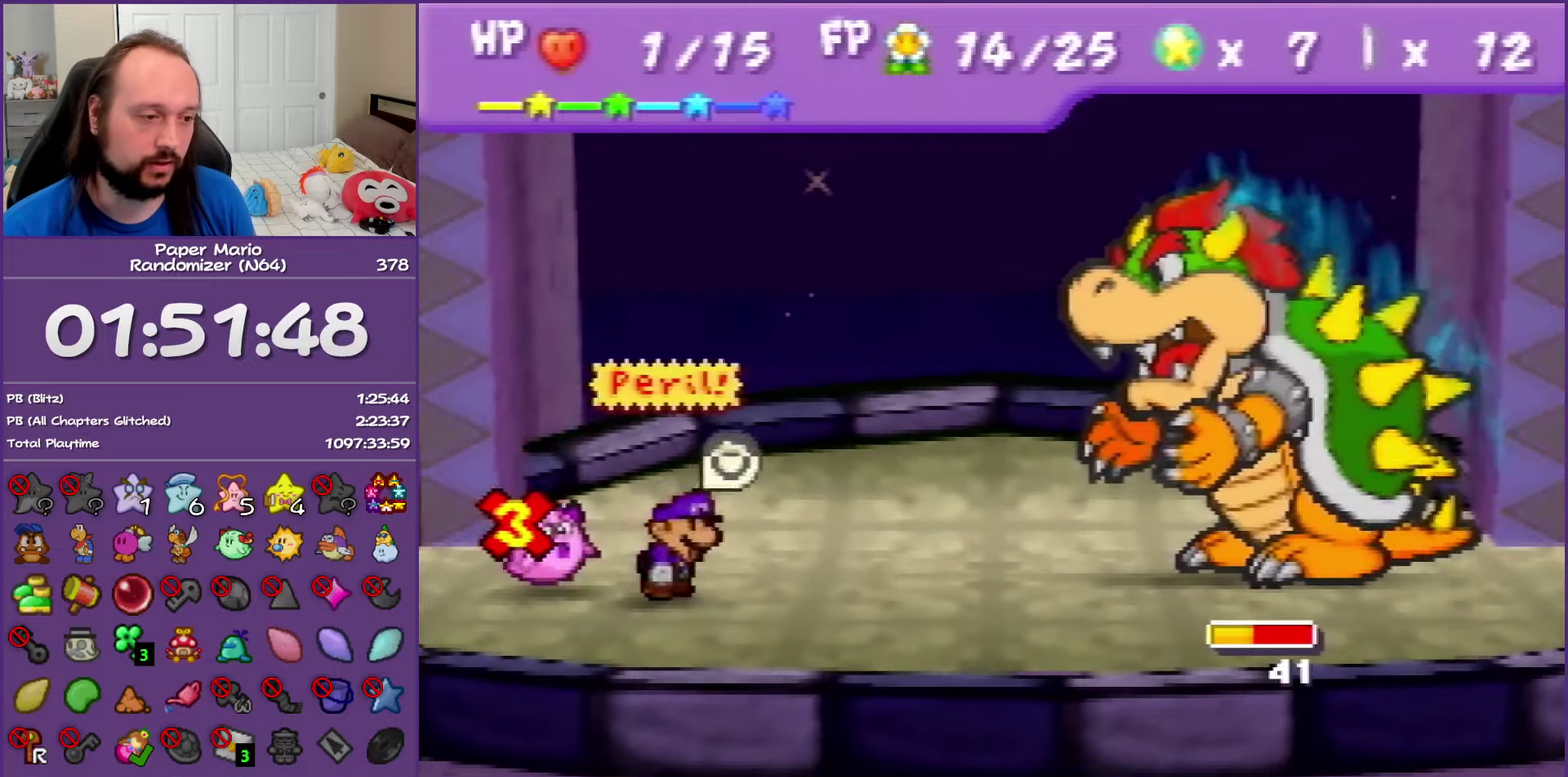
{"buttons": [], "events": []}
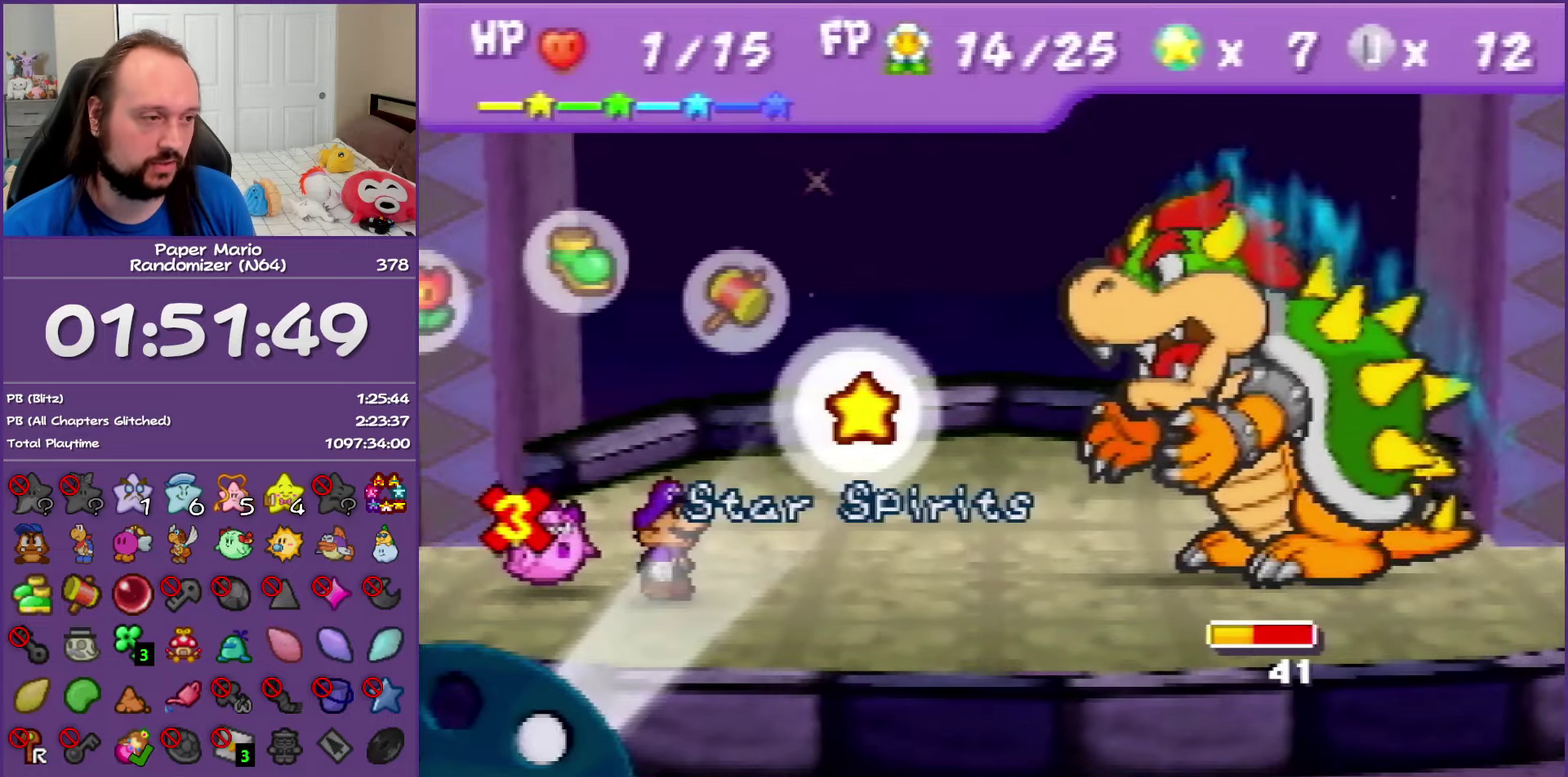
{"buttons": [], "events": [[350, "A", "down"], [467, "A", "up"]]}